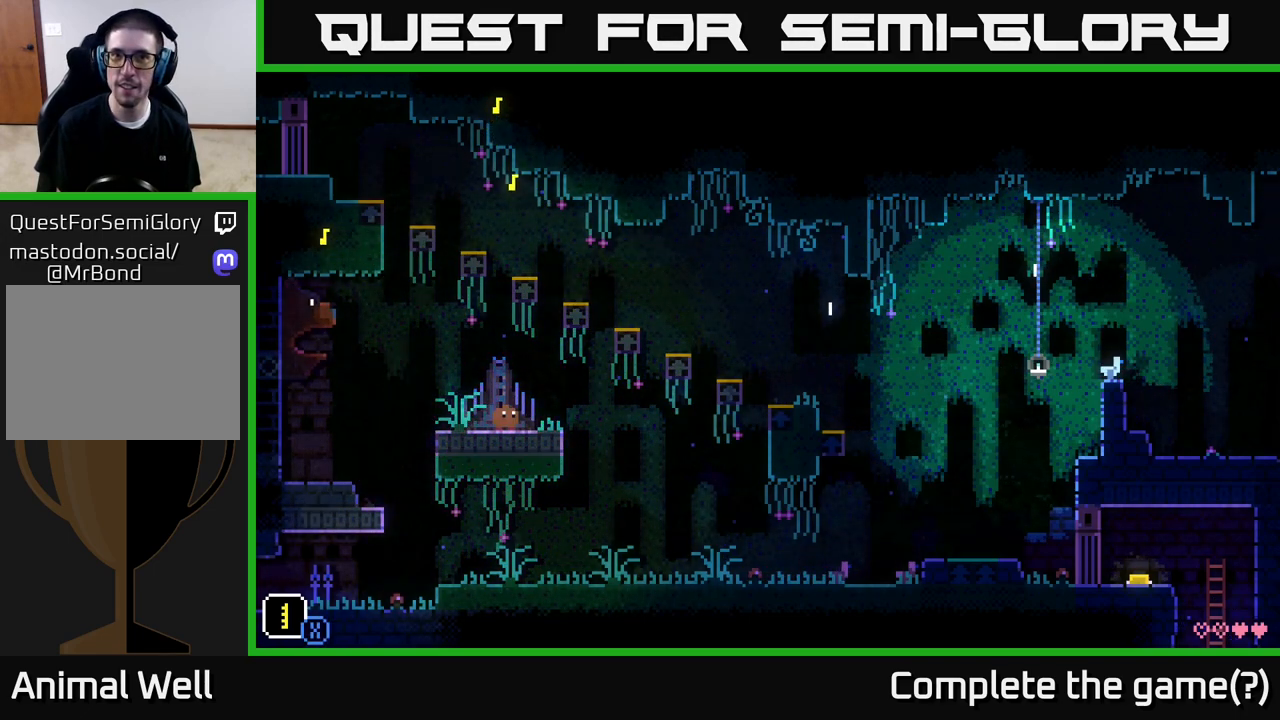
Gameplay with a controller (Xbox layout); each line is a JSON object with the inputs held at the frame after it. "events" lists button and stick changes between this image and that frame as [ms after this image, input, new state], when the widget could be followed in between.
{"buttons": ["A"], "left_stick": "right", "right_stick": "center", "events": [[67, "left_stick", "right"], [83, "B", "up"], [450, "A", "down"]]}
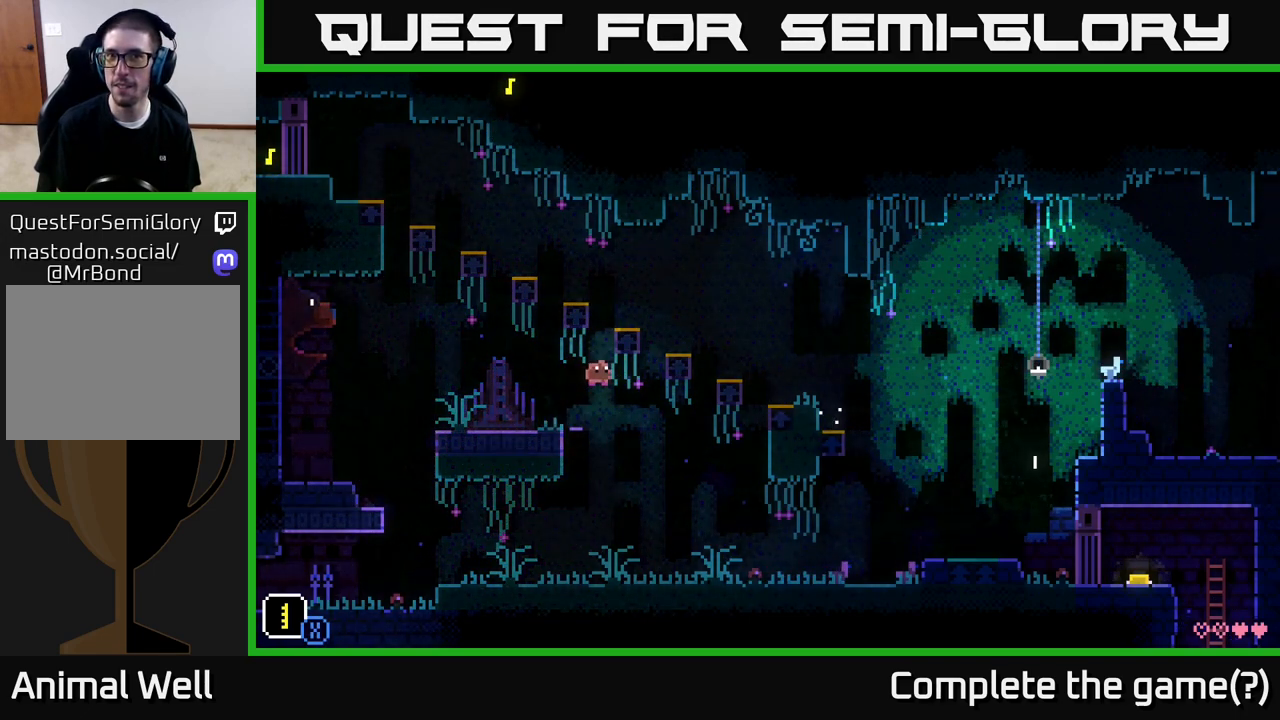
{"buttons": [], "left_stick": "right", "right_stick": "center", "events": [[17, "A", "up"]]}
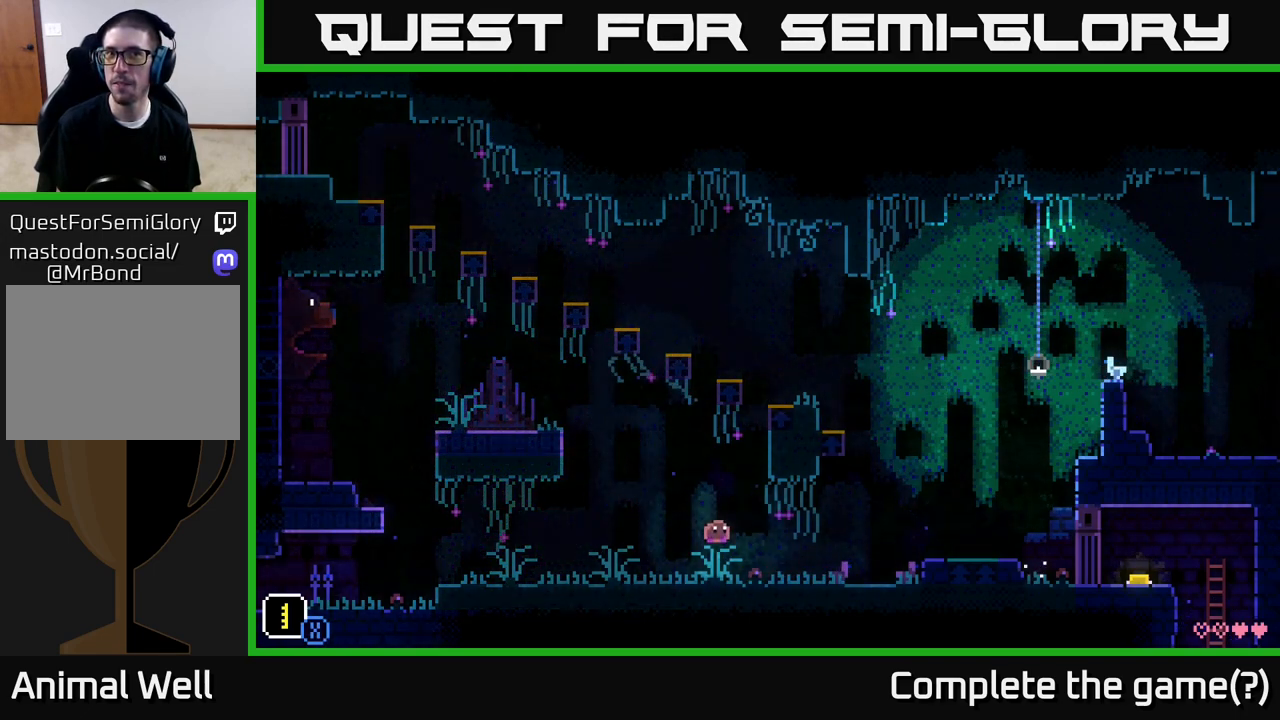
{"buttons": [], "left_stick": "right", "right_stick": "center", "events": [[133, "A", "down"], [250, "A", "up"]]}
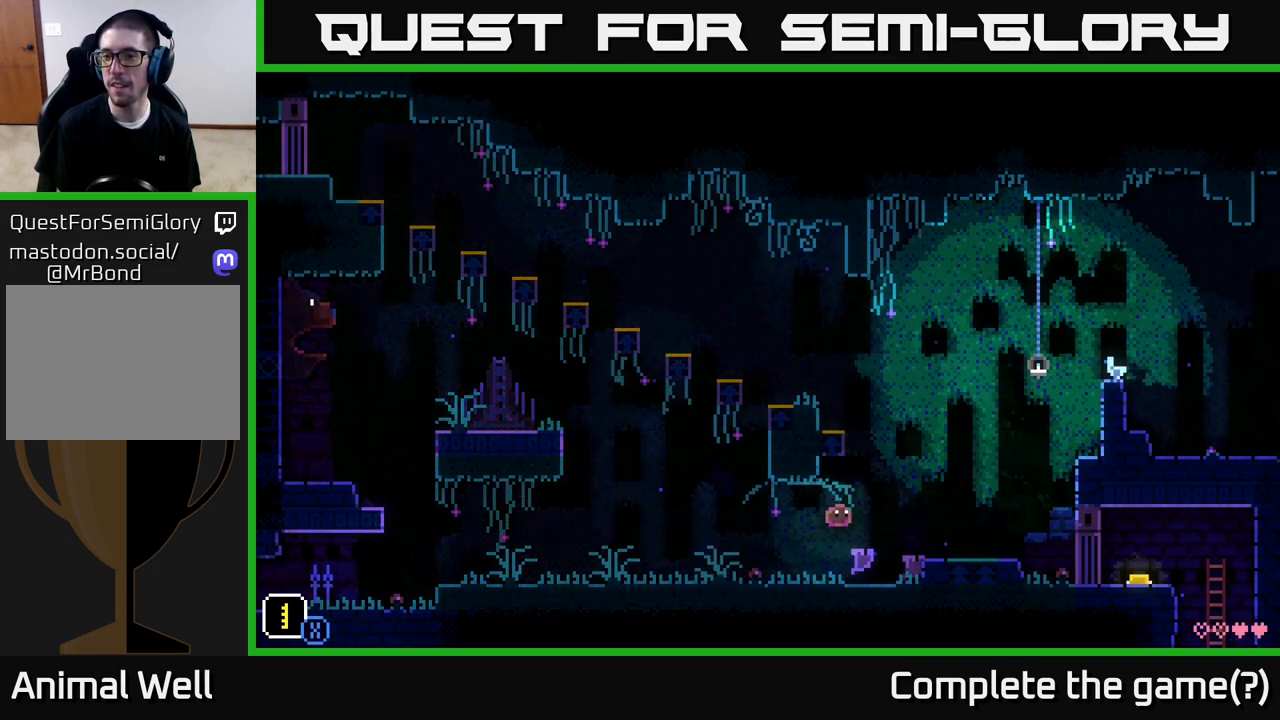
{"buttons": ["A"], "left_stick": "right", "right_stick": "center", "events": [[250, "left_stick", "center"], [467, "left_stick", "right"], [500, "A", "down"]]}
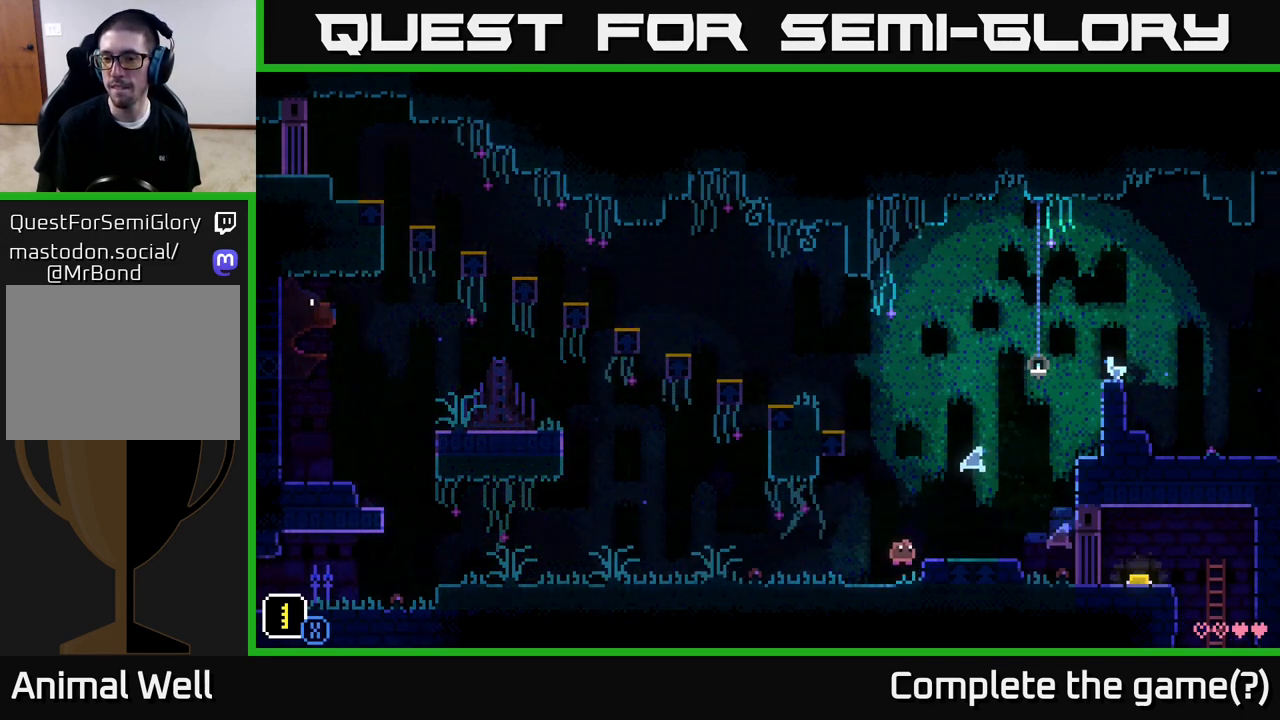
{"buttons": [], "left_stick": "right", "right_stick": "center", "events": [[83, "A", "up"], [317, "left_stick", "center"], [483, "left_stick", "right"]]}
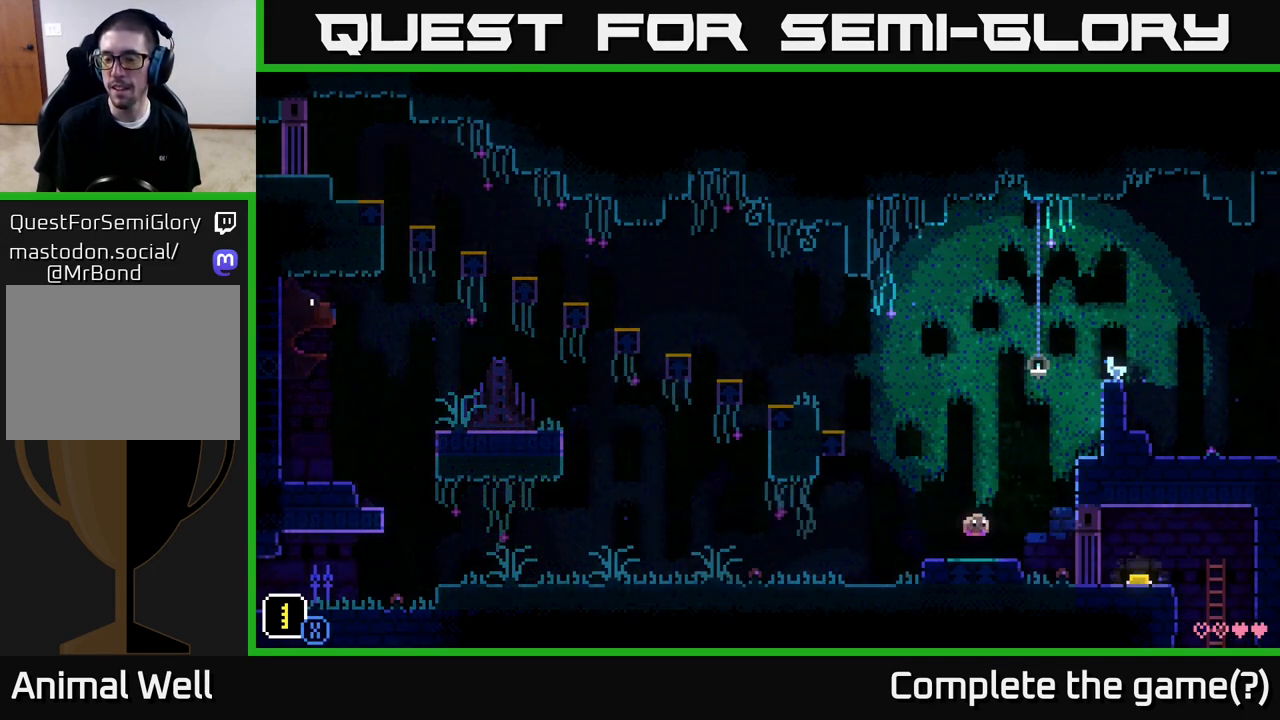
{"buttons": ["A"], "left_stick": "right", "right_stick": "center", "events": [[200, "A", "down"]]}
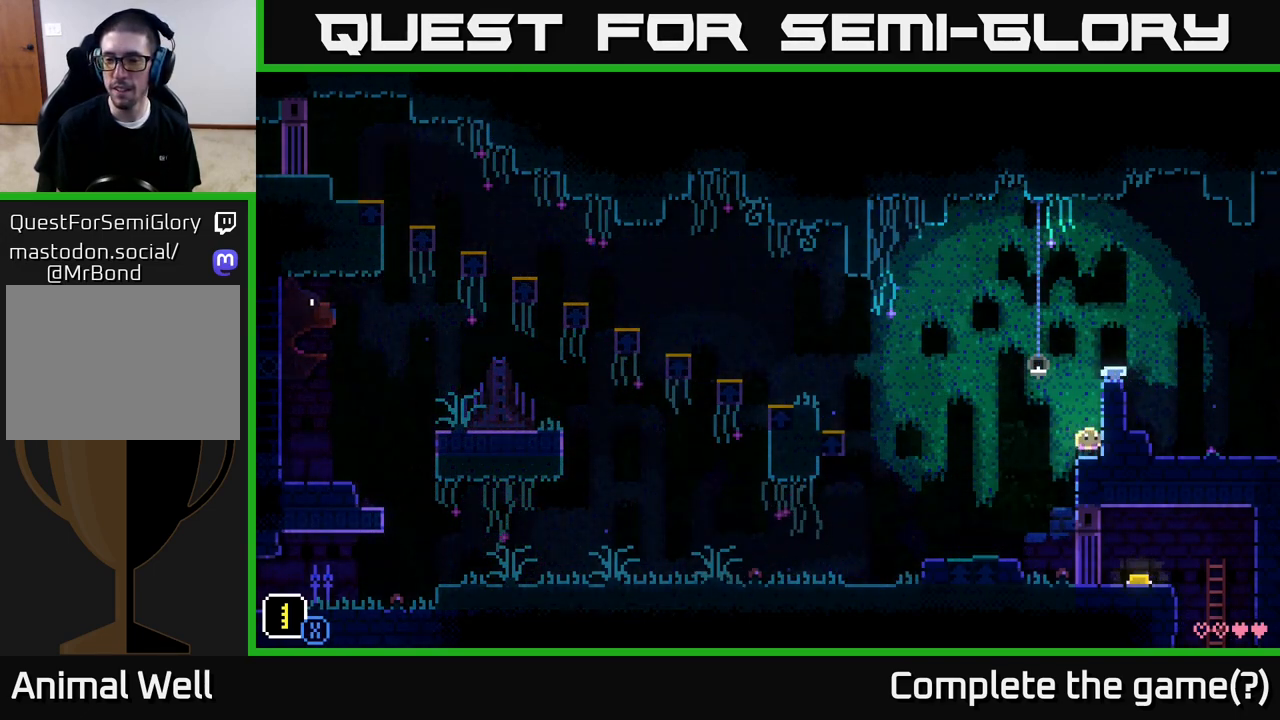
{"buttons": [], "left_stick": "center", "right_stick": "center", "events": [[117, "A", "up"], [133, "left_stick", "center"]]}
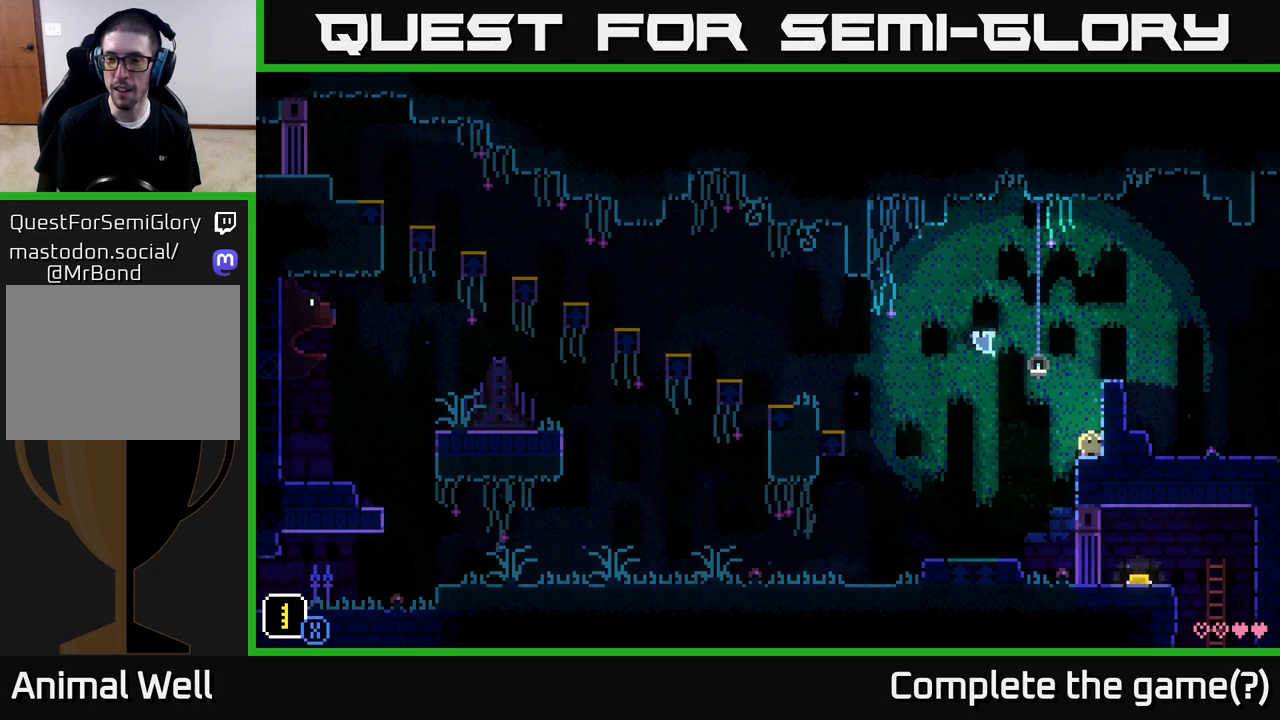
{"buttons": [], "left_stick": "center", "right_stick": "center", "events": []}
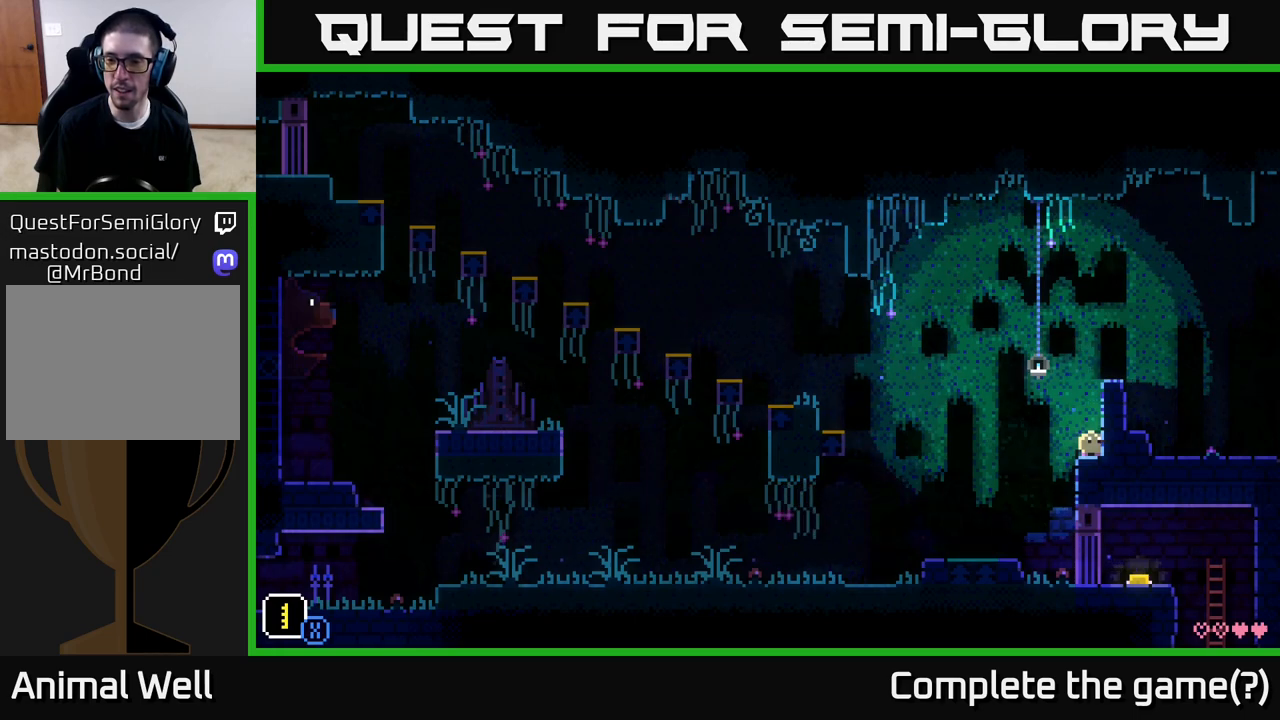
{"buttons": [], "left_stick": "center", "right_stick": "center", "events": []}
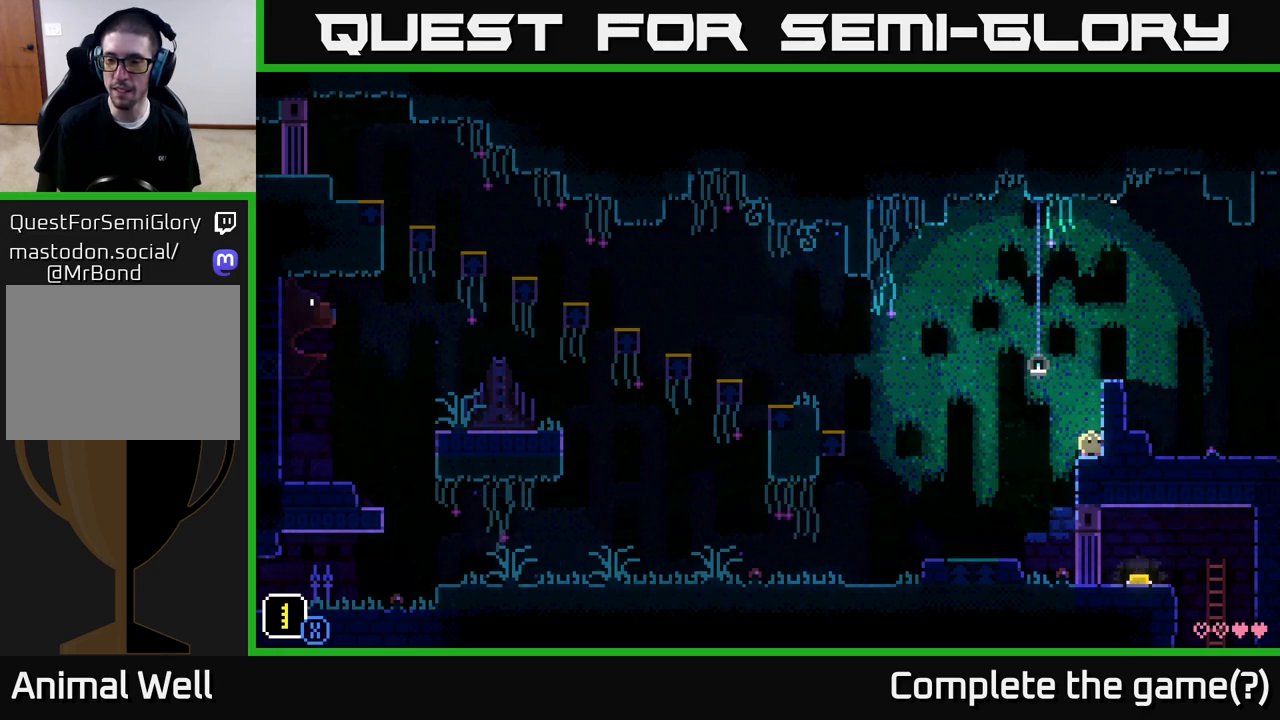
{"buttons": [], "left_stick": "center", "right_stick": "center", "events": [[67, "left_stick", "left"], [200, "left_stick", "center"]]}
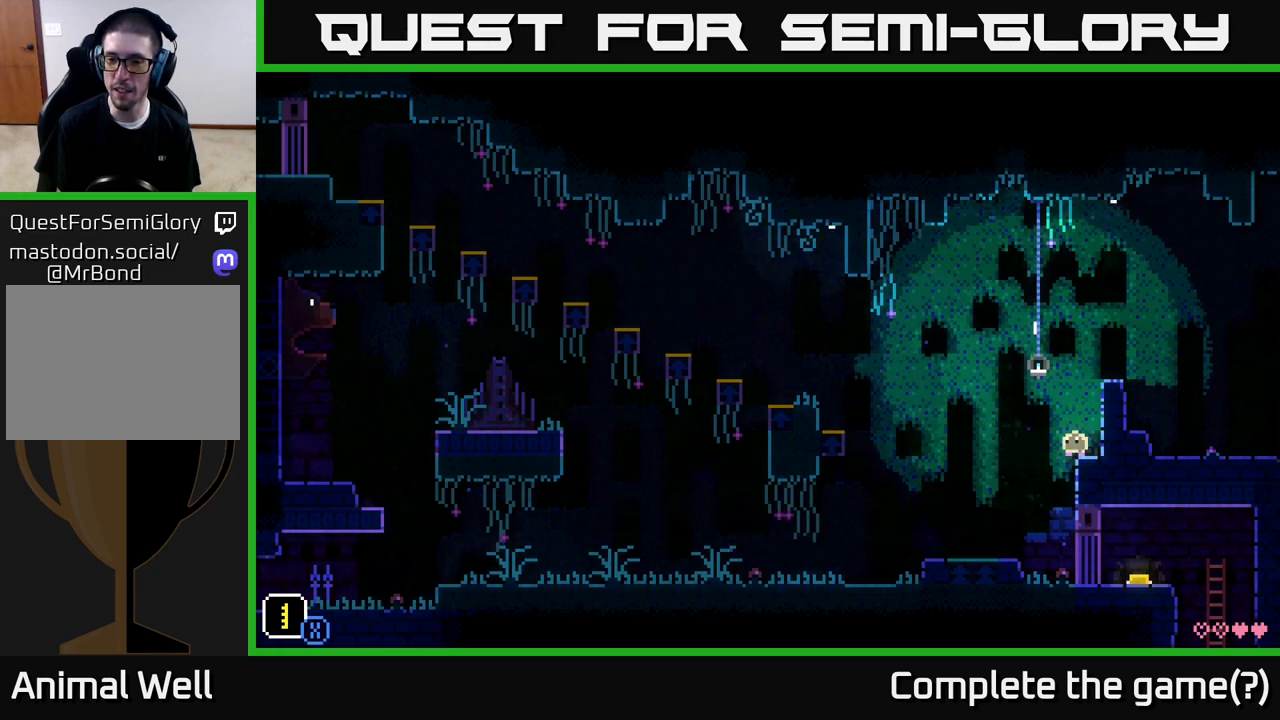
{"buttons": [], "left_stick": "left", "right_stick": "center", "events": [[150, "left_stick", "left"]]}
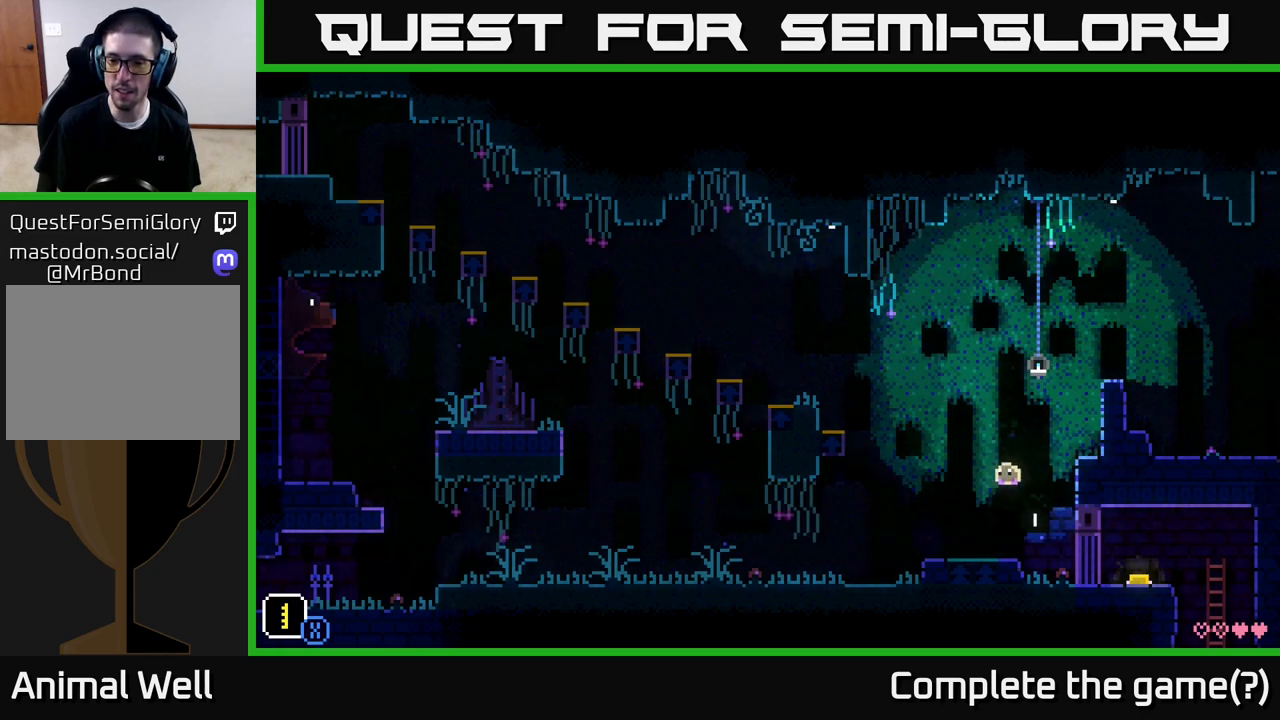
{"buttons": [], "left_stick": "center", "right_stick": "center", "events": [[133, "left_stick", "center"], [367, "left_stick", "left"], [483, "left_stick", "center"]]}
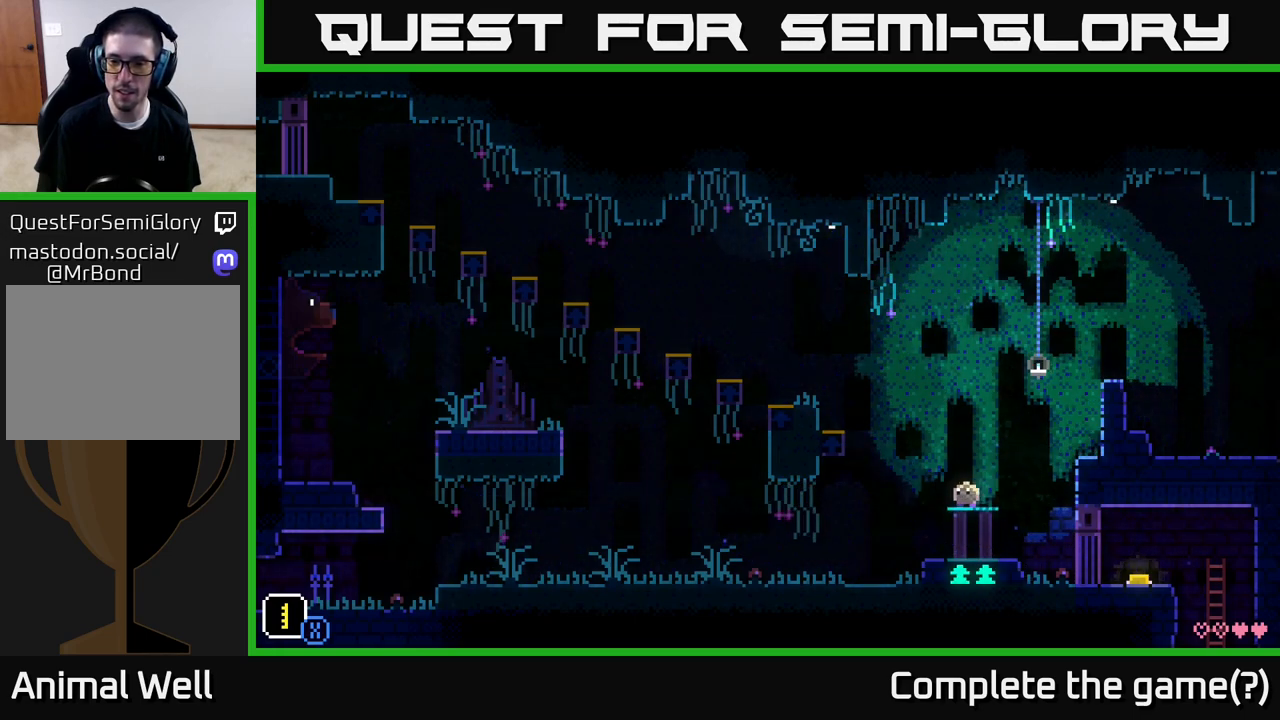
{"buttons": ["A"], "left_stick": "left", "right_stick": "center", "events": [[267, "left_stick", "left"], [483, "A", "down"]]}
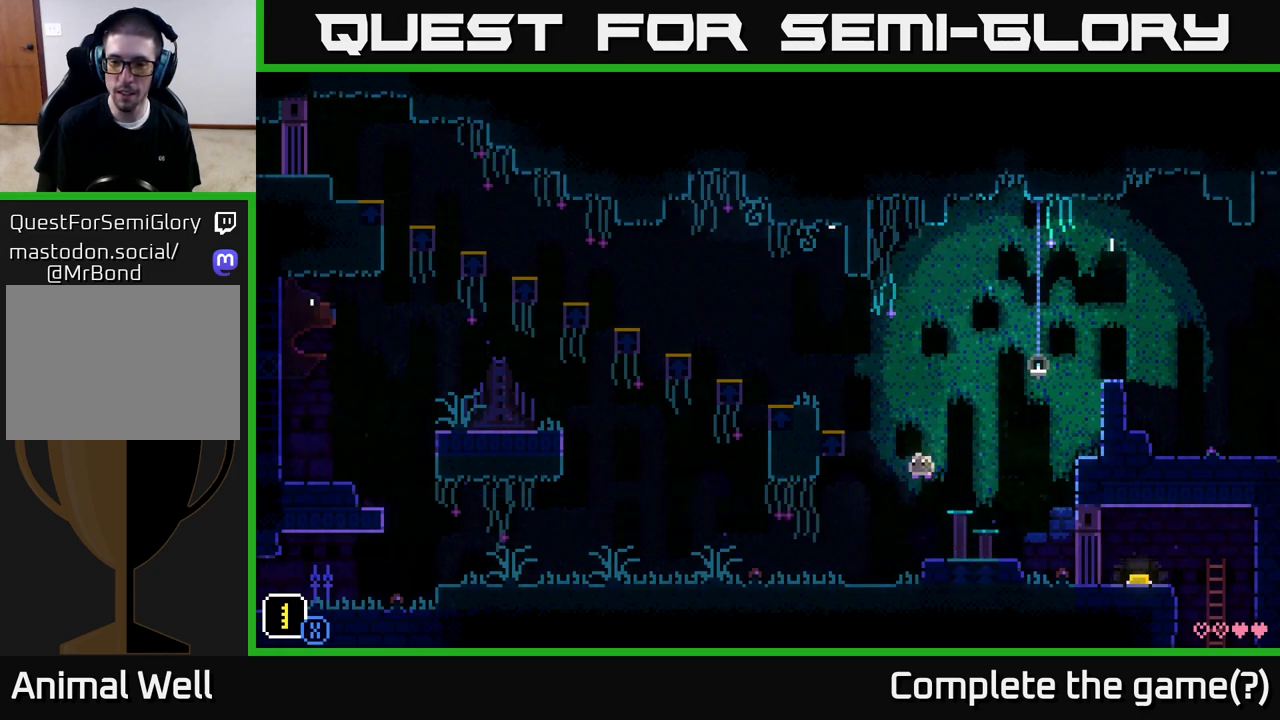
{"buttons": [], "left_stick": "center", "right_stick": "center", "events": [[367, "A", "up"], [450, "left_stick", "center"]]}
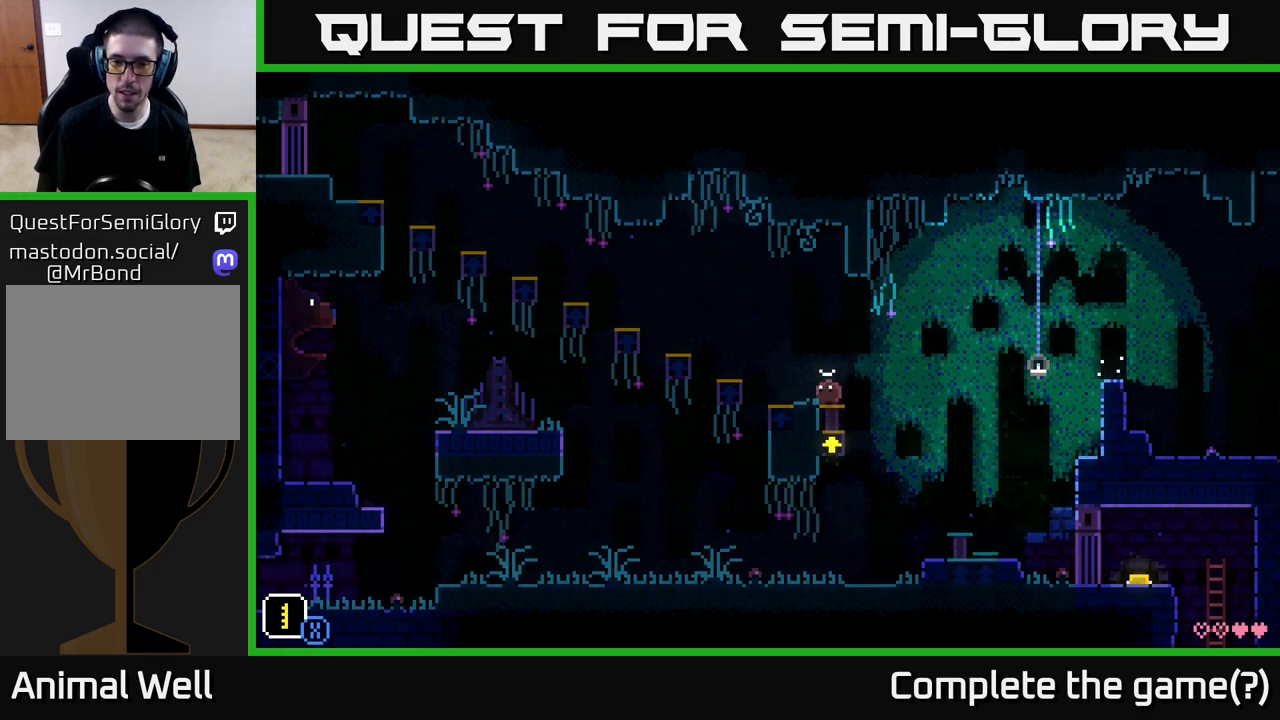
{"buttons": [], "left_stick": "left", "right_stick": "center", "events": [[317, "left_stick", "left"]]}
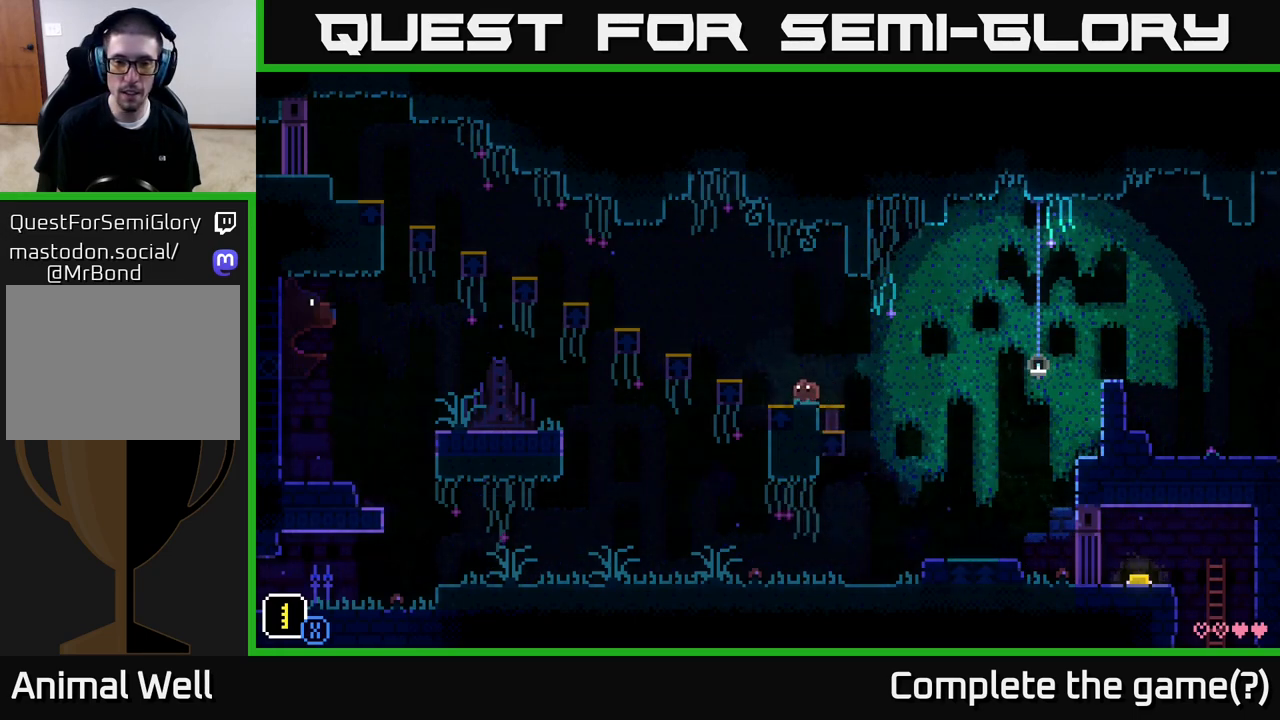
{"buttons": [], "left_stick": "center", "right_stick": "center", "events": [[167, "left_stick", "center"]]}
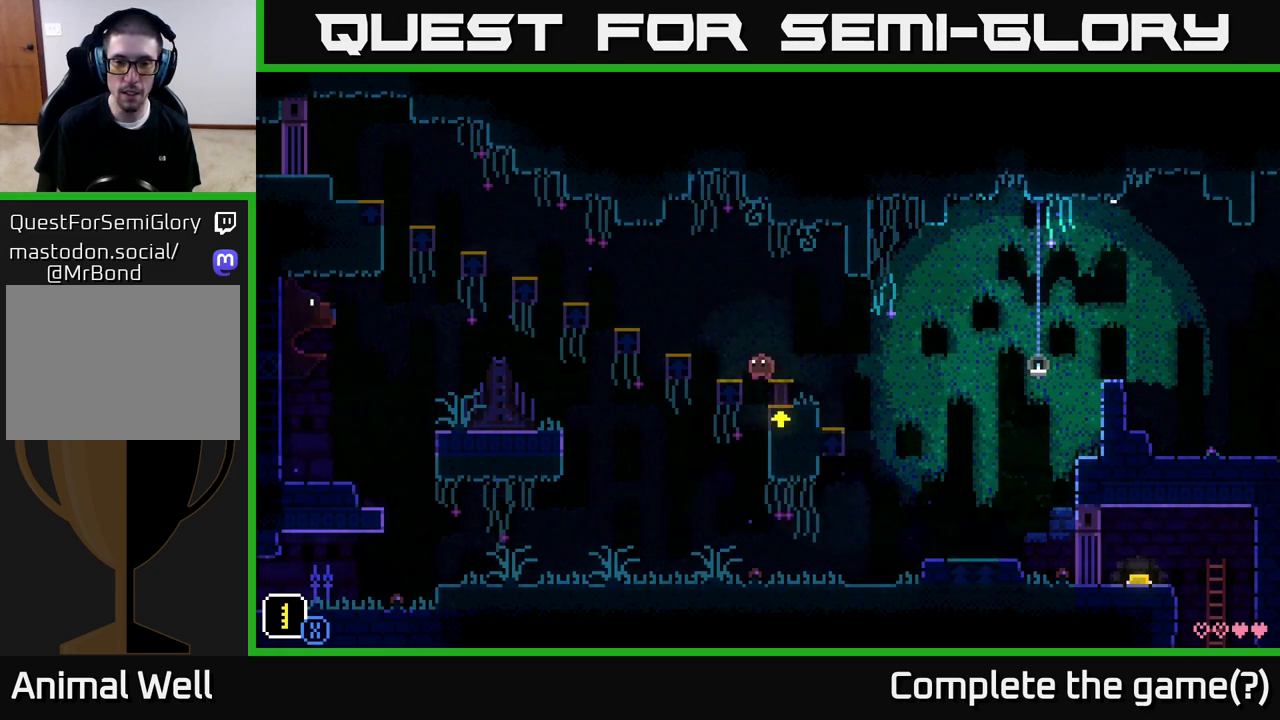
{"buttons": [], "left_stick": "left", "right_stick": "center", "events": [[317, "A", "down"], [417, "A", "up"], [500, "left_stick", "left"]]}
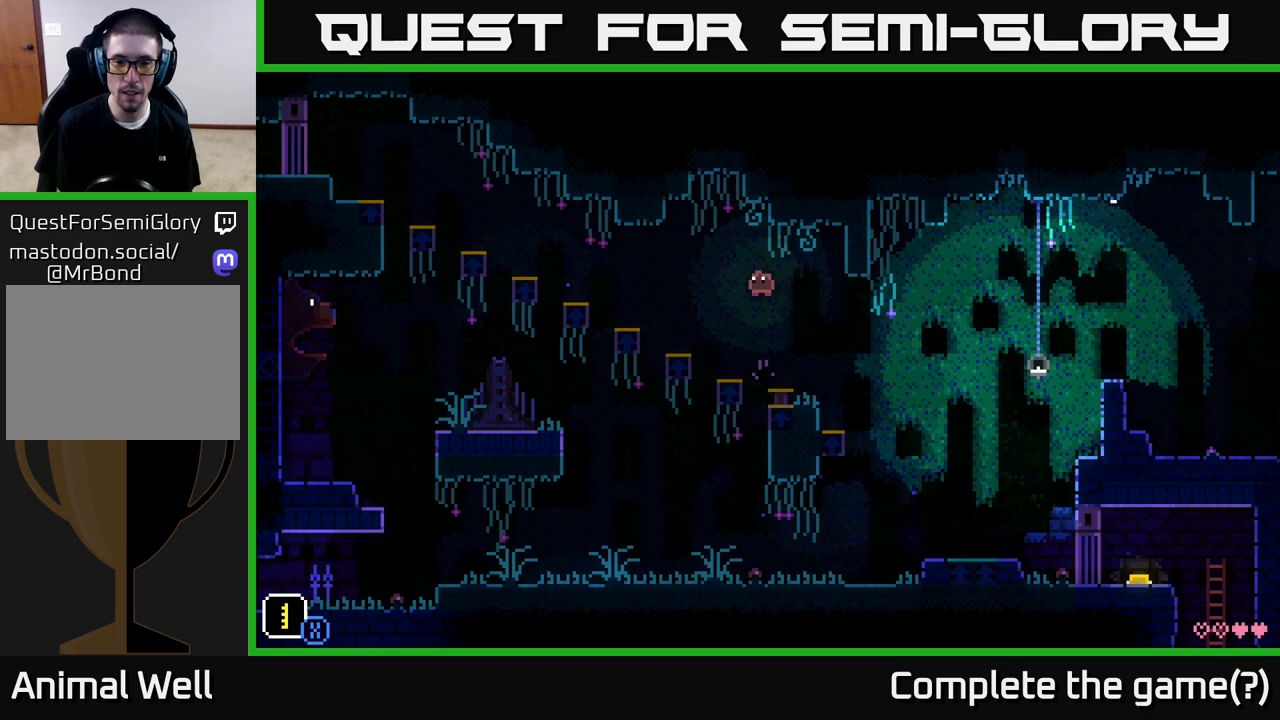
{"buttons": [], "left_stick": "left", "right_stick": "center", "events": [[167, "left_stick", "center"], [483, "left_stick", "left"]]}
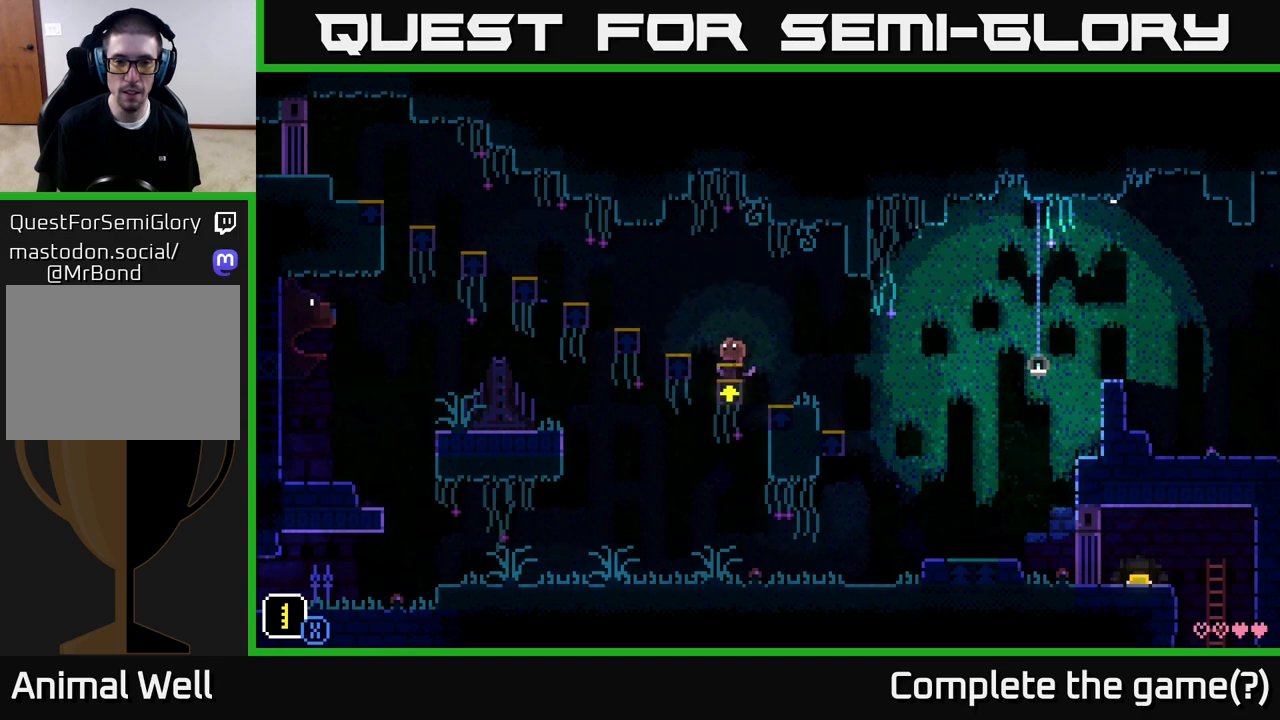
{"buttons": [], "left_stick": "center", "right_stick": "center", "events": [[50, "A", "down"], [233, "A", "up"], [500, "left_stick", "center"]]}
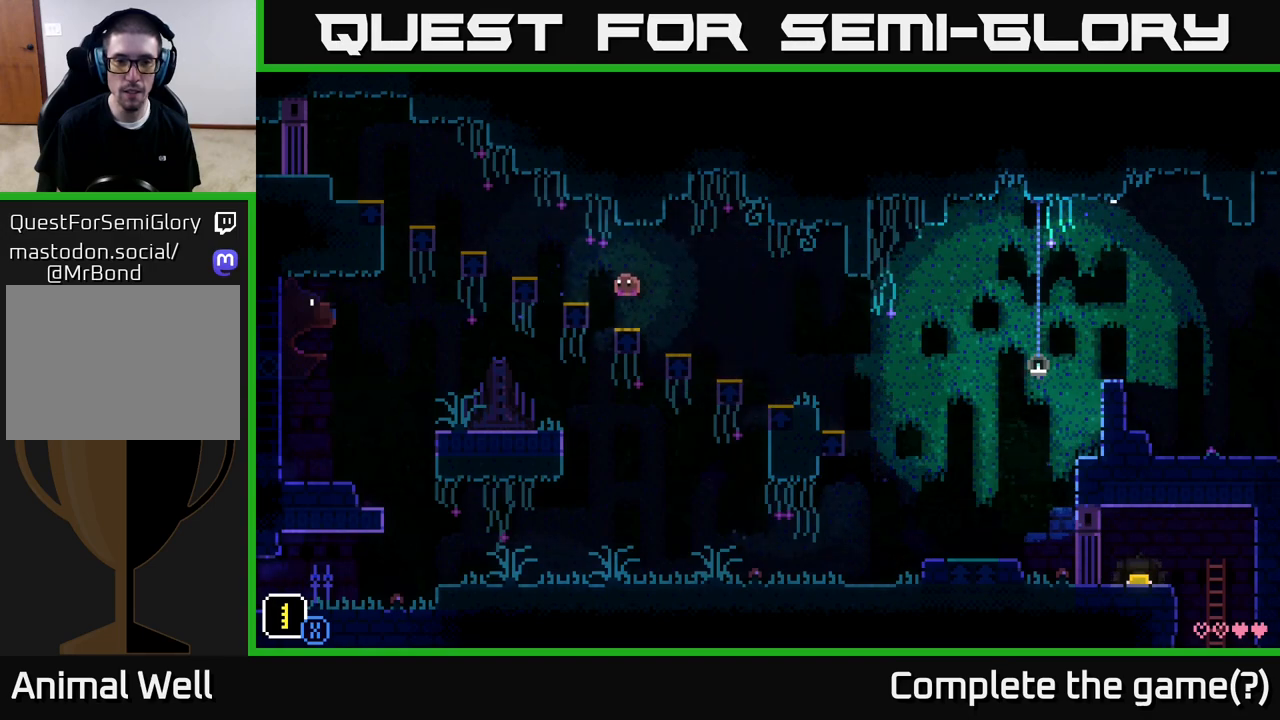
{"buttons": ["A"], "left_stick": "left", "right_stick": "center", "events": [[317, "left_stick", "left"], [433, "A", "down"]]}
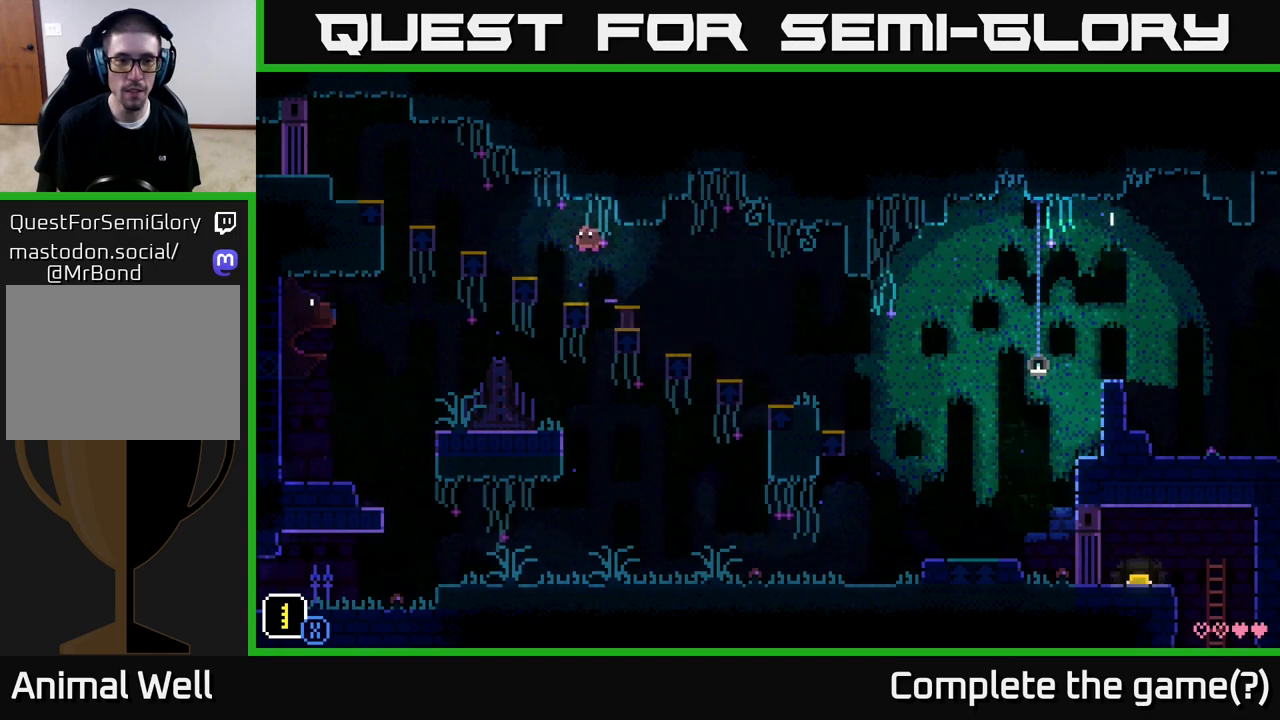
{"buttons": [], "left_stick": "center", "right_stick": "center", "events": [[50, "A", "up"], [283, "left_stick", "center"]]}
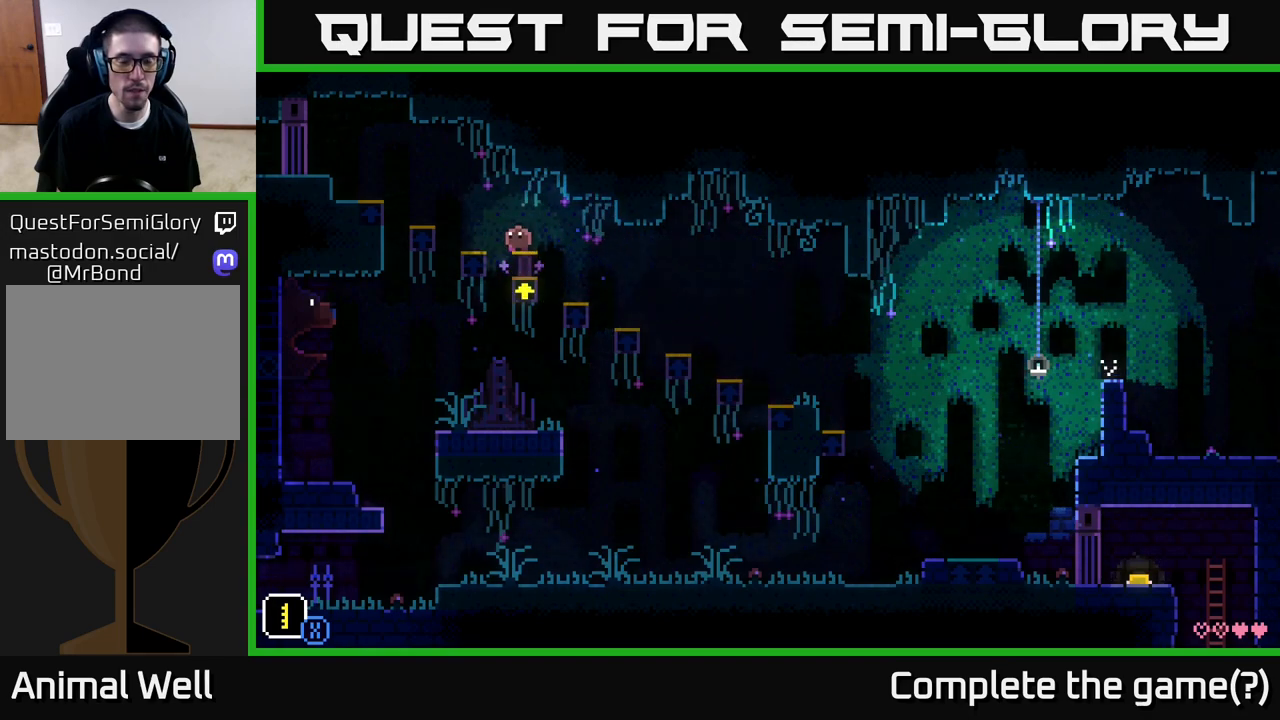
{"buttons": [], "left_stick": "center", "right_stick": "center", "events": []}
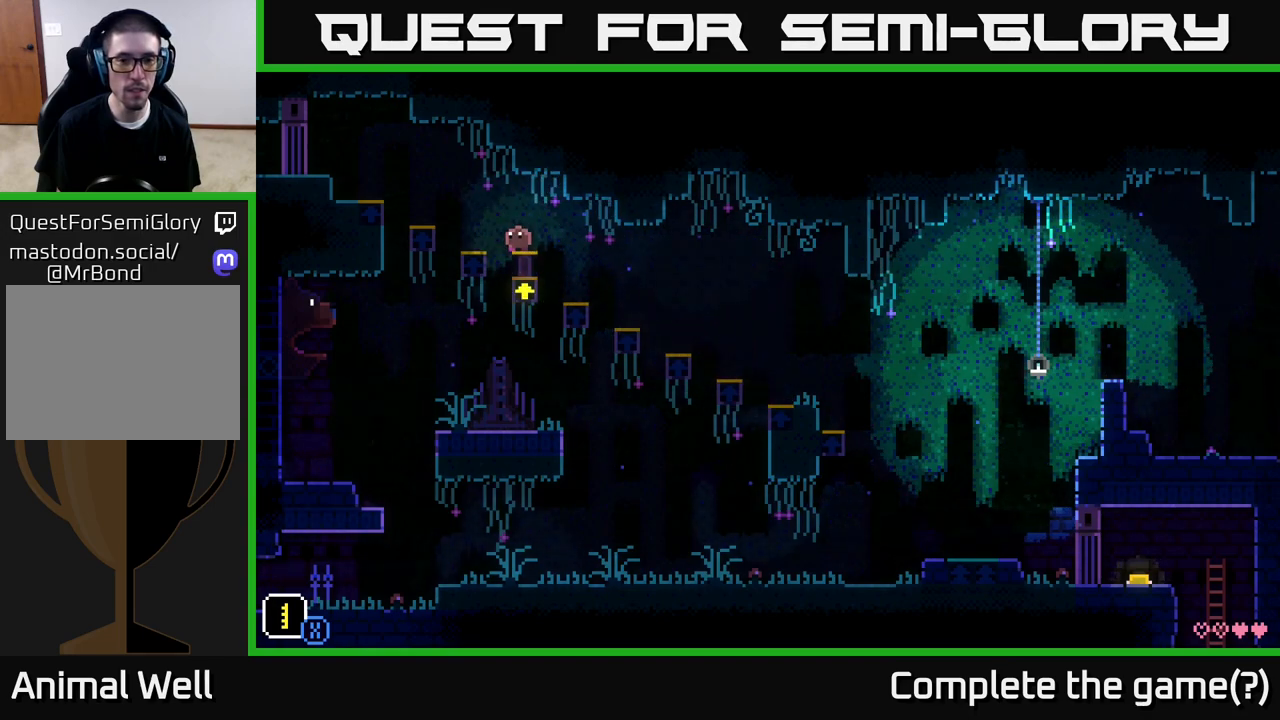
{"buttons": [], "left_stick": "center", "right_stick": "center", "events": []}
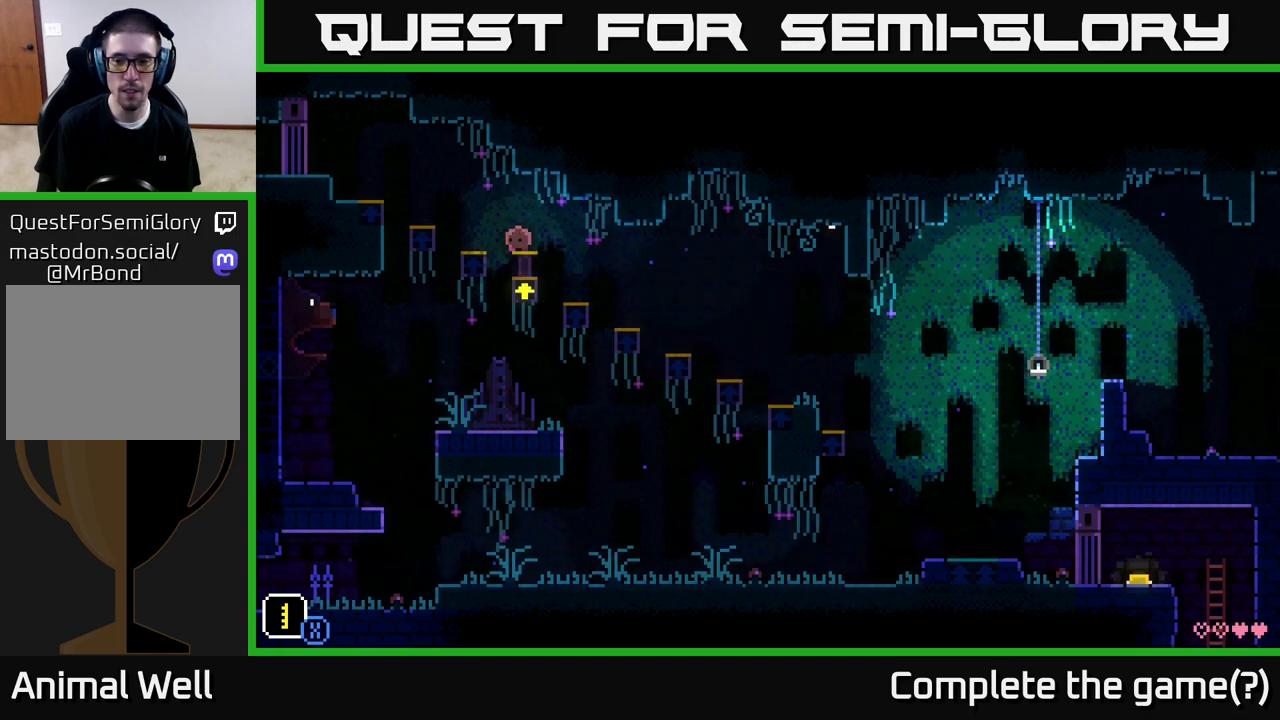
{"buttons": [], "left_stick": "center", "right_stick": "center", "events": []}
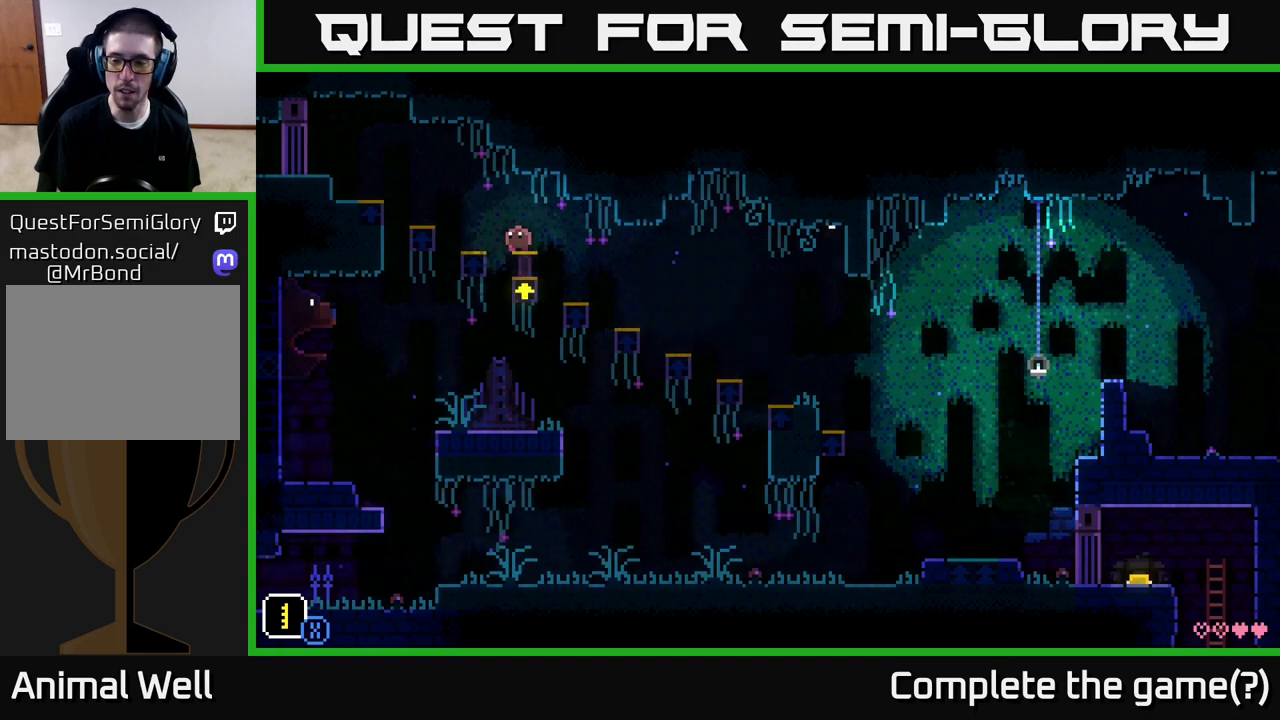
{"buttons": [], "left_stick": "center", "right_stick": "center", "events": []}
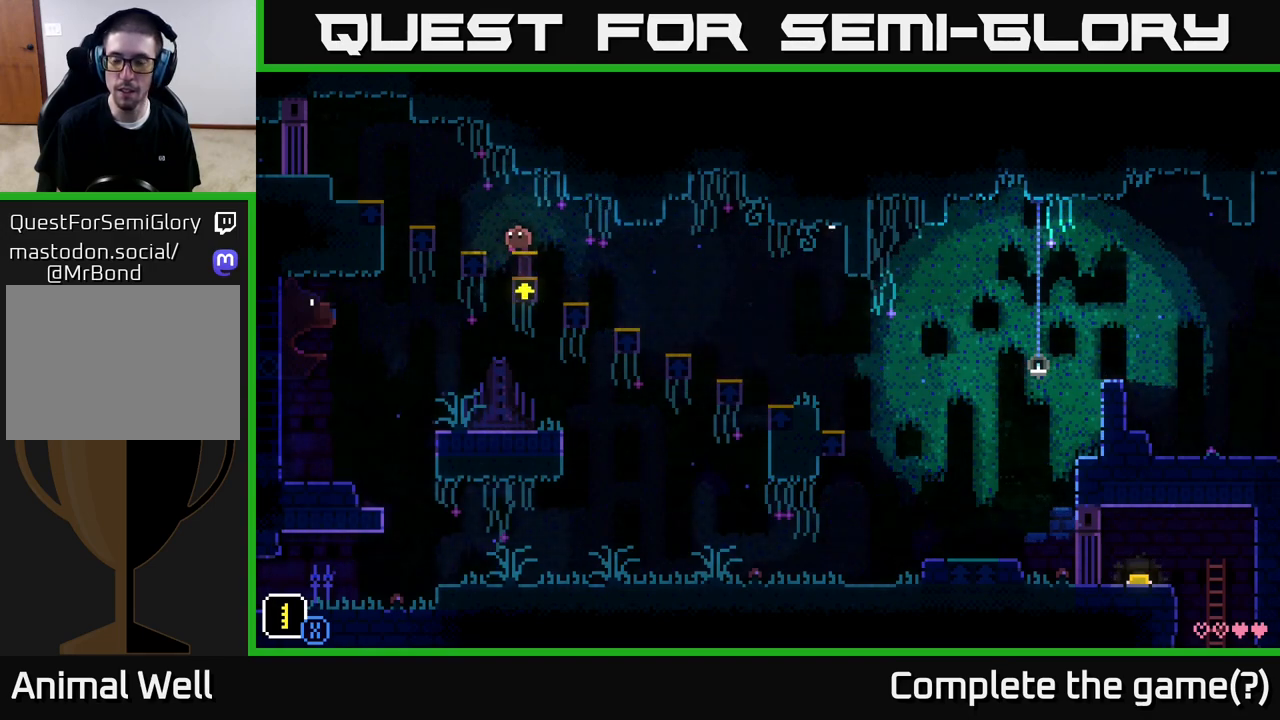
{"buttons": [], "left_stick": "center", "right_stick": "center", "events": []}
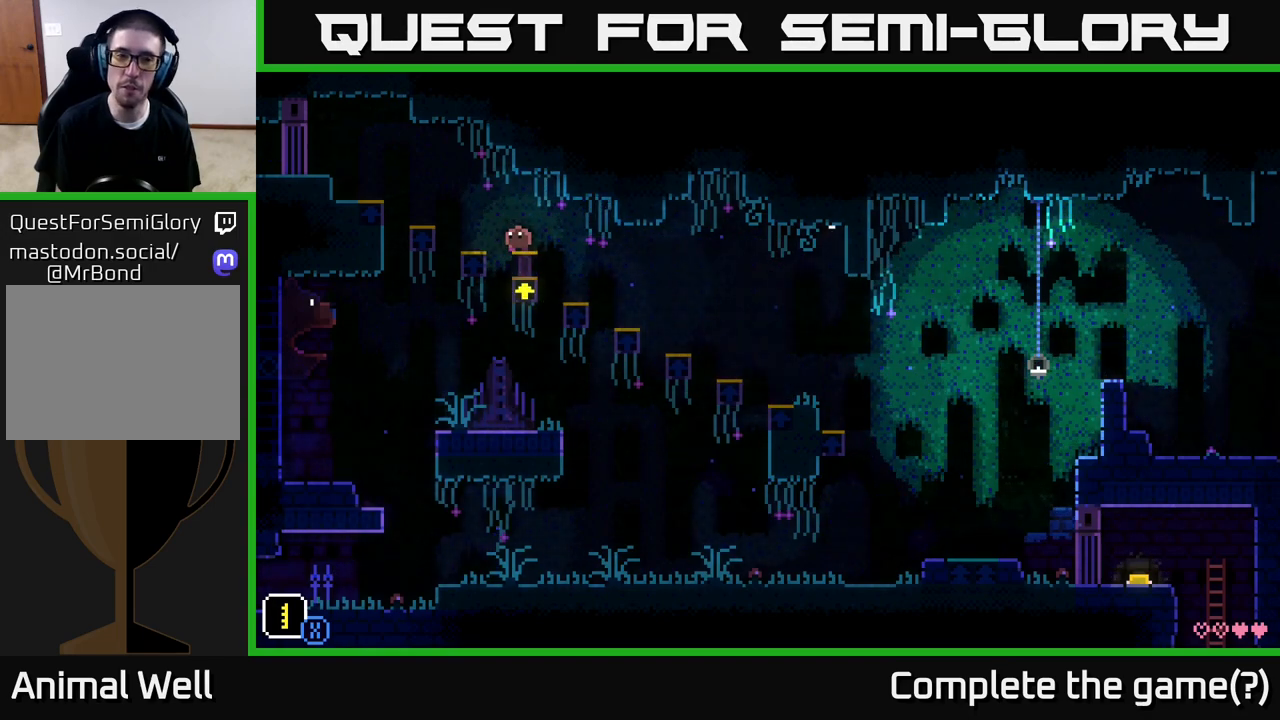
{"buttons": [], "left_stick": "center", "right_stick": "center", "events": []}
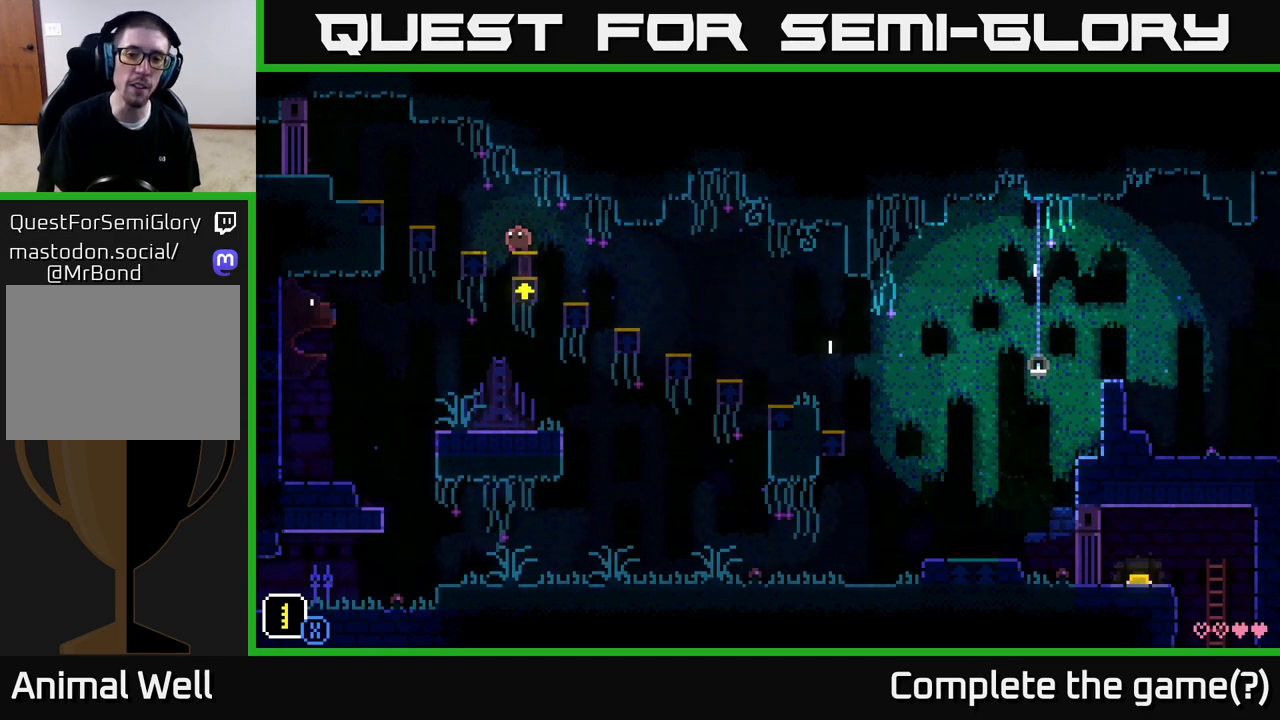
{"buttons": [], "left_stick": "center", "right_stick": "center", "events": []}
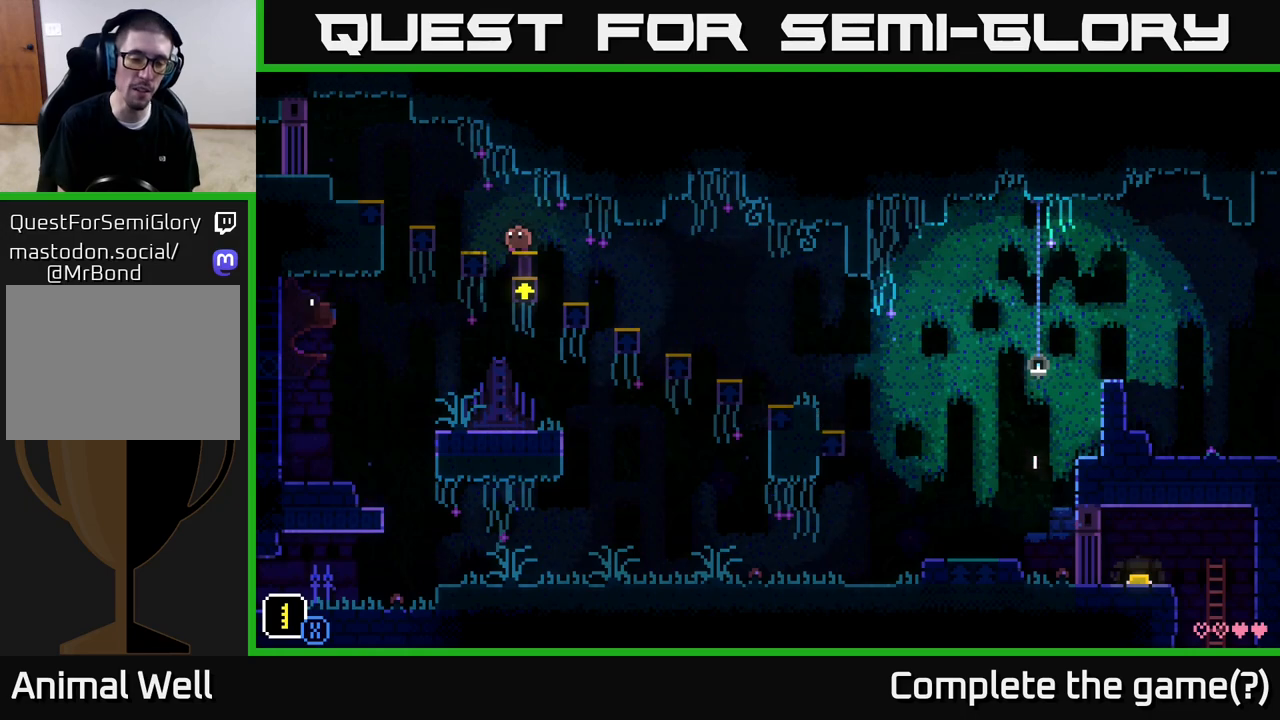
{"buttons": [], "left_stick": "center", "right_stick": "center", "events": []}